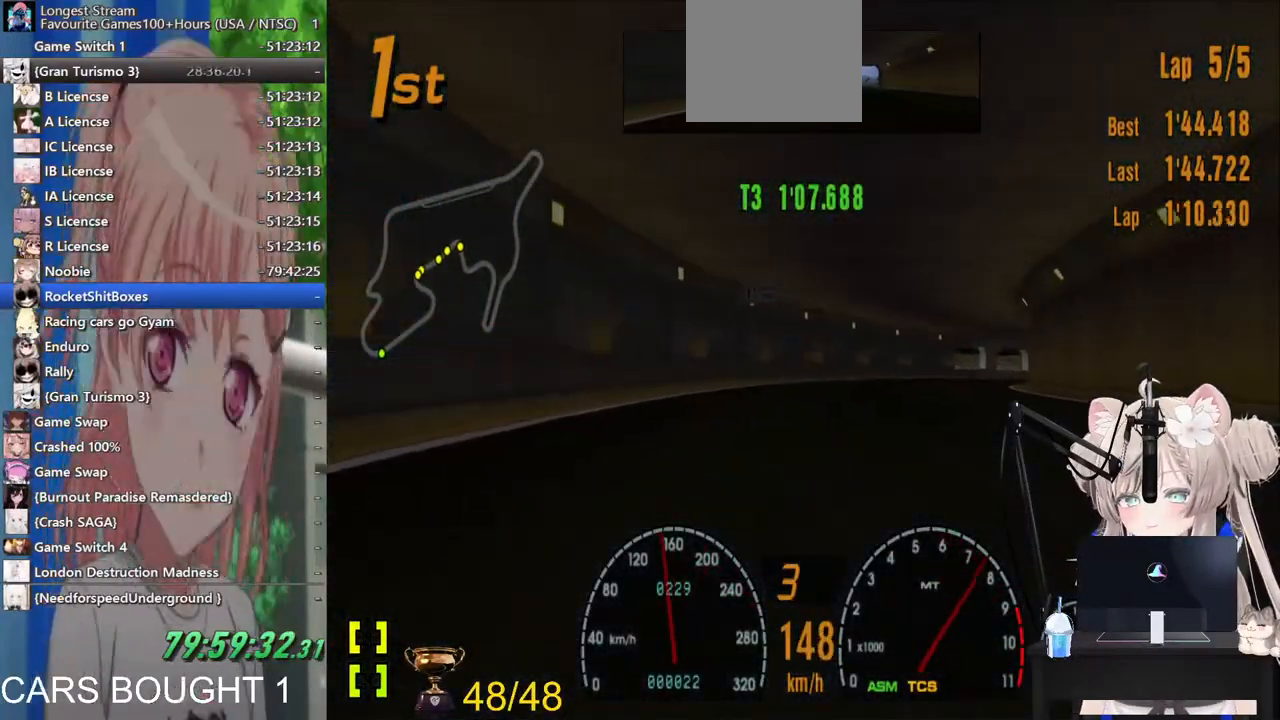
Gameplay with a controller (PlayStation layout); each line is a JSON object with the inputs held at the frame after it (dt_ms = milliseconds from this image to that frame). "events" lists button and stick changes between this image and that frame as [ms after this image, input, new state], when the widget could be followed in between. Not read: R2.
{"dt_ms": 500, "buttons": ["CROSS"], "left_stick": "up-right", "right_stick": "center", "events": [[467, "CROSS", "down"]]}
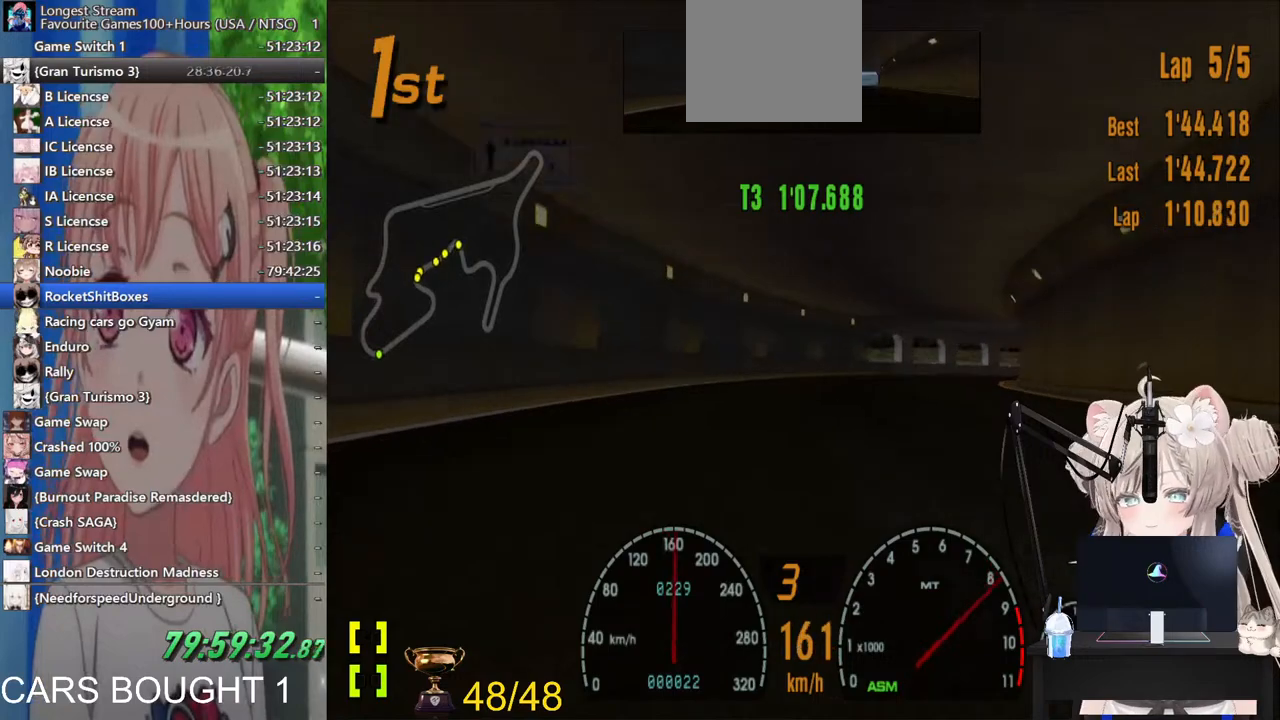
{"dt_ms": 500, "buttons": [], "left_stick": "up-right", "right_stick": "center", "events": [[83, "CROSS", "up"]]}
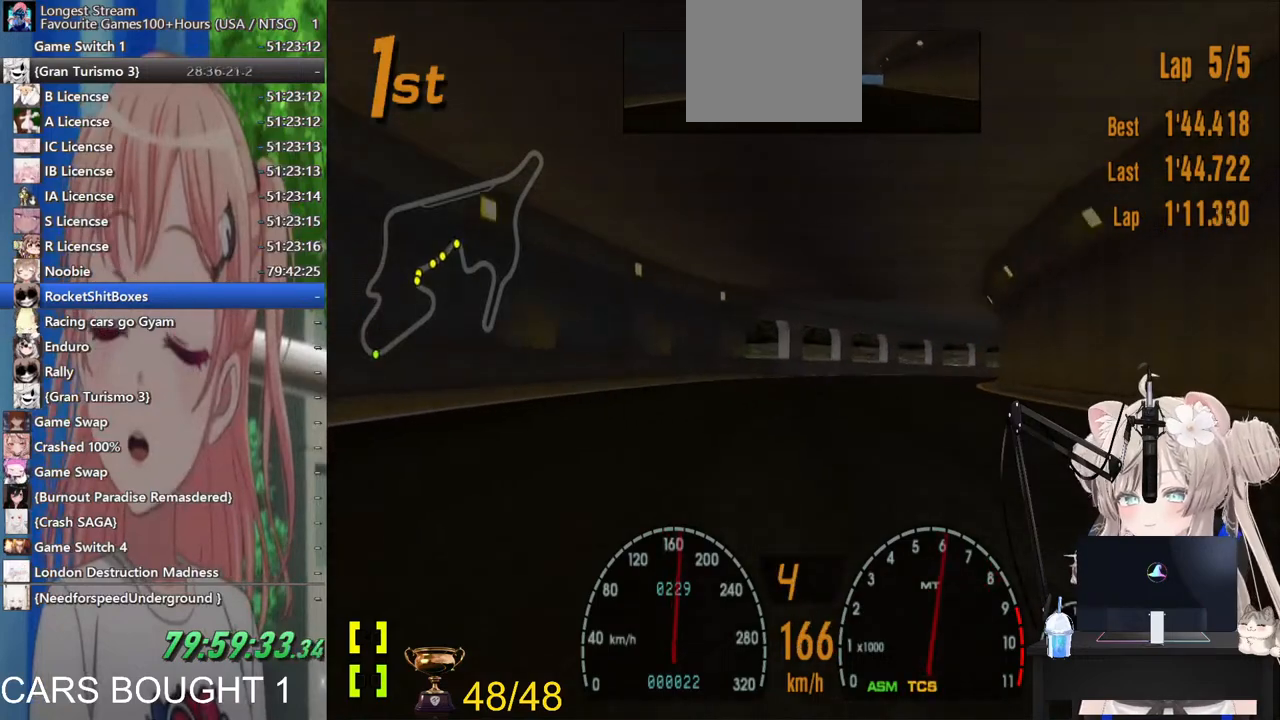
{"dt_ms": 500, "buttons": [], "left_stick": "up-right", "right_stick": "center", "events": []}
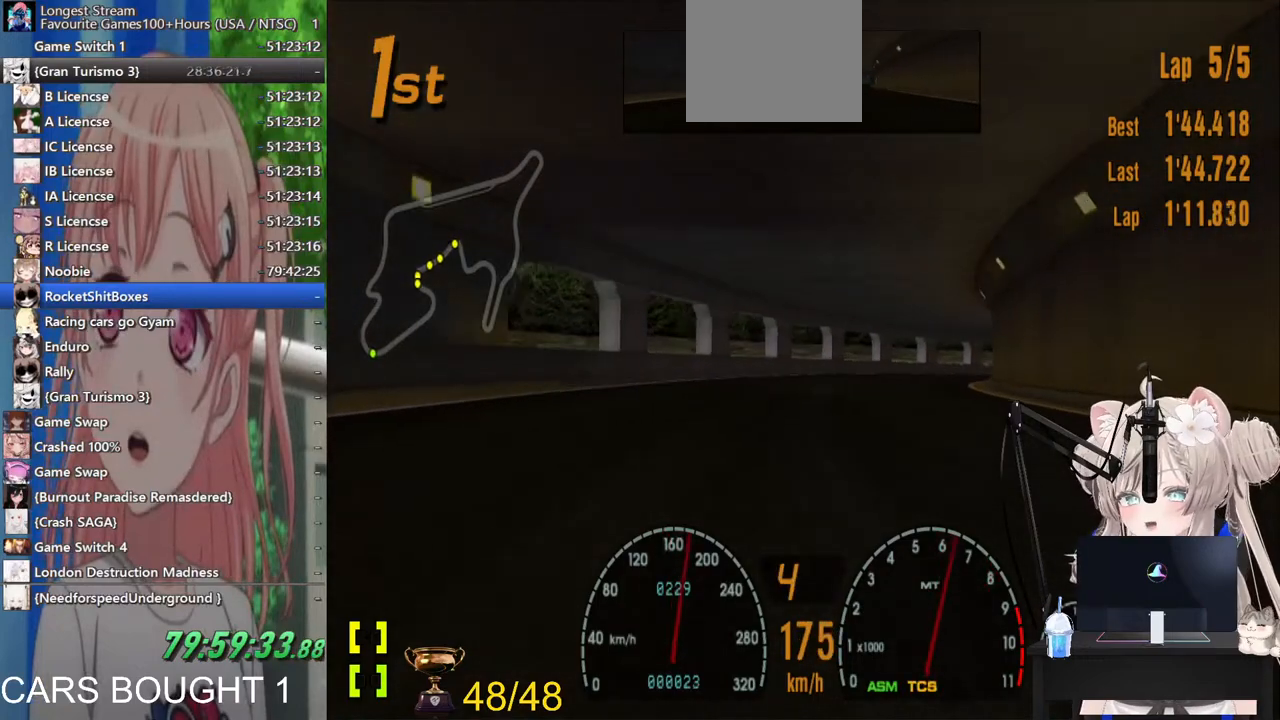
{"dt_ms": 500, "buttons": [], "left_stick": "up-right", "right_stick": "center", "events": []}
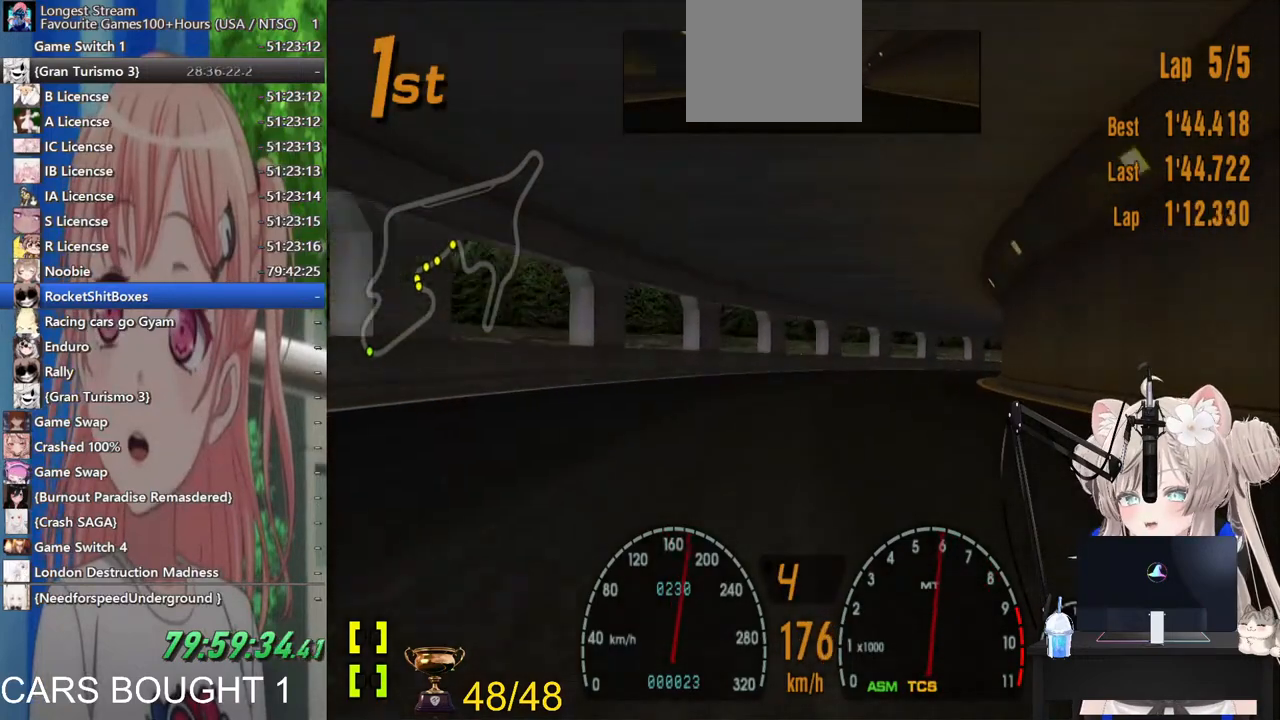
{"dt_ms": 500, "buttons": [], "left_stick": "up-right", "right_stick": "center", "events": []}
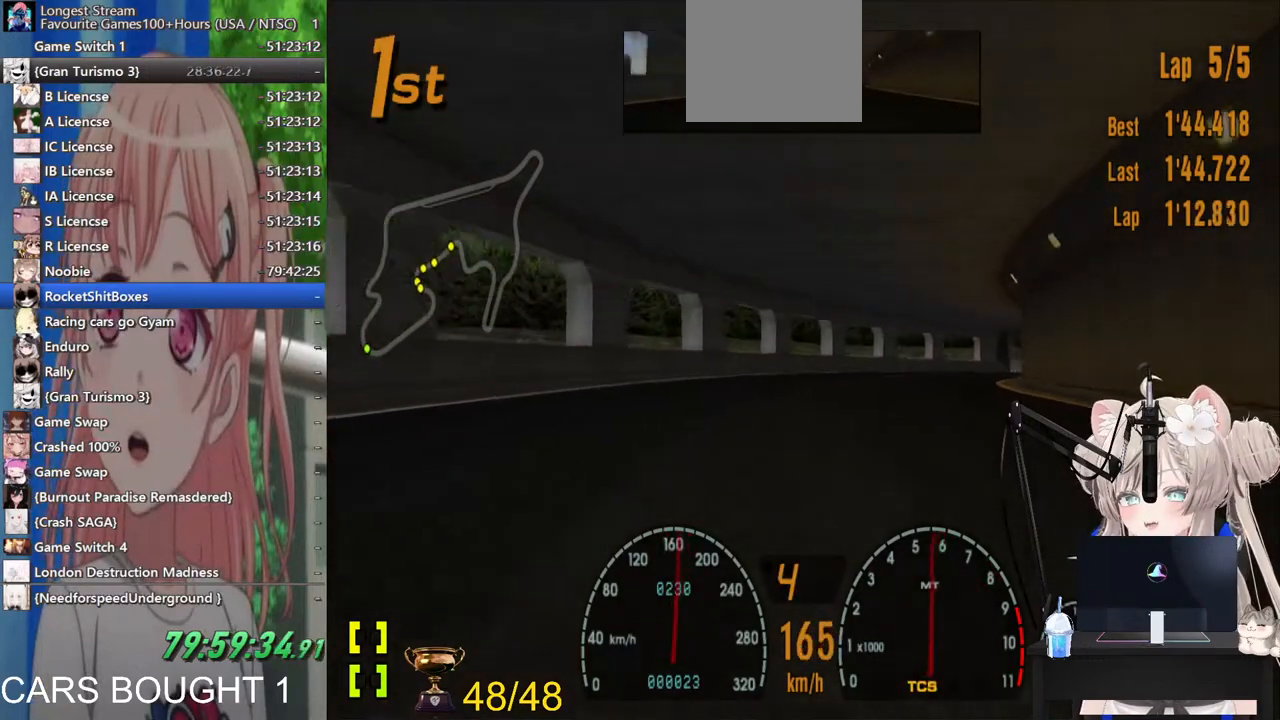
{"dt_ms": 500, "buttons": [], "left_stick": "up-right", "right_stick": "center", "events": []}
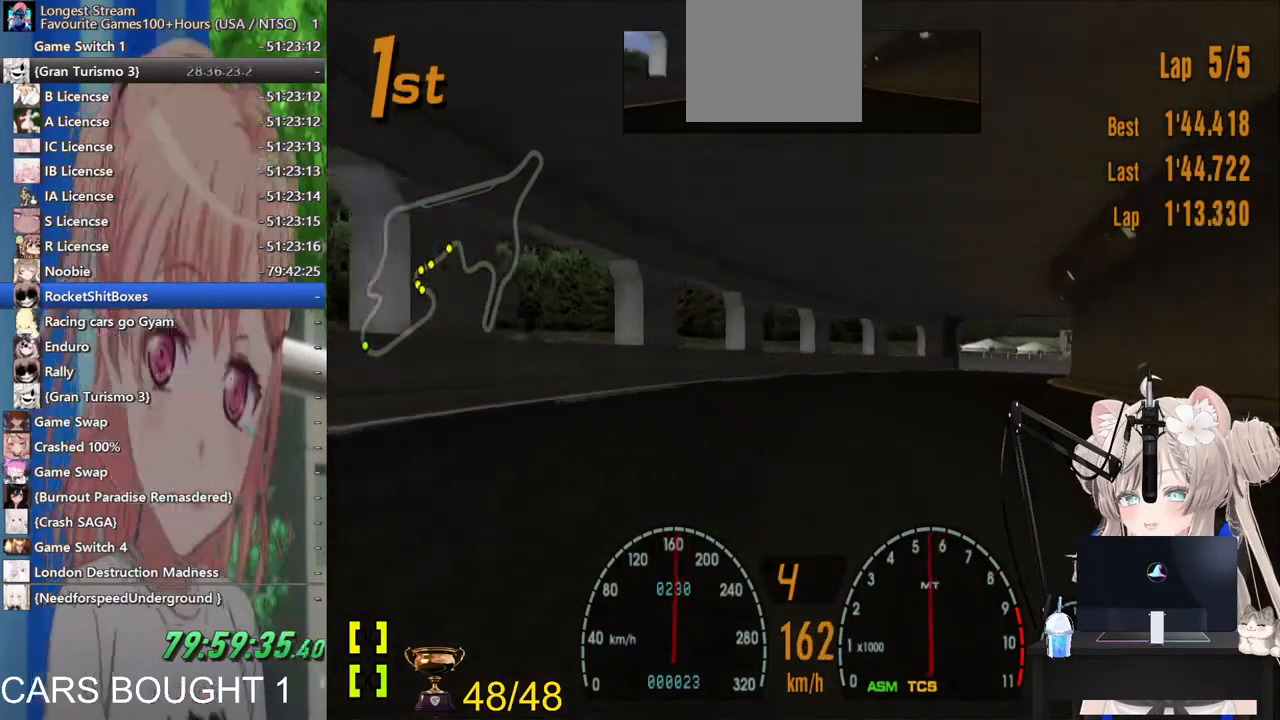
{"dt_ms": 1000, "buttons": [], "left_stick": "up-right", "right_stick": "center"}
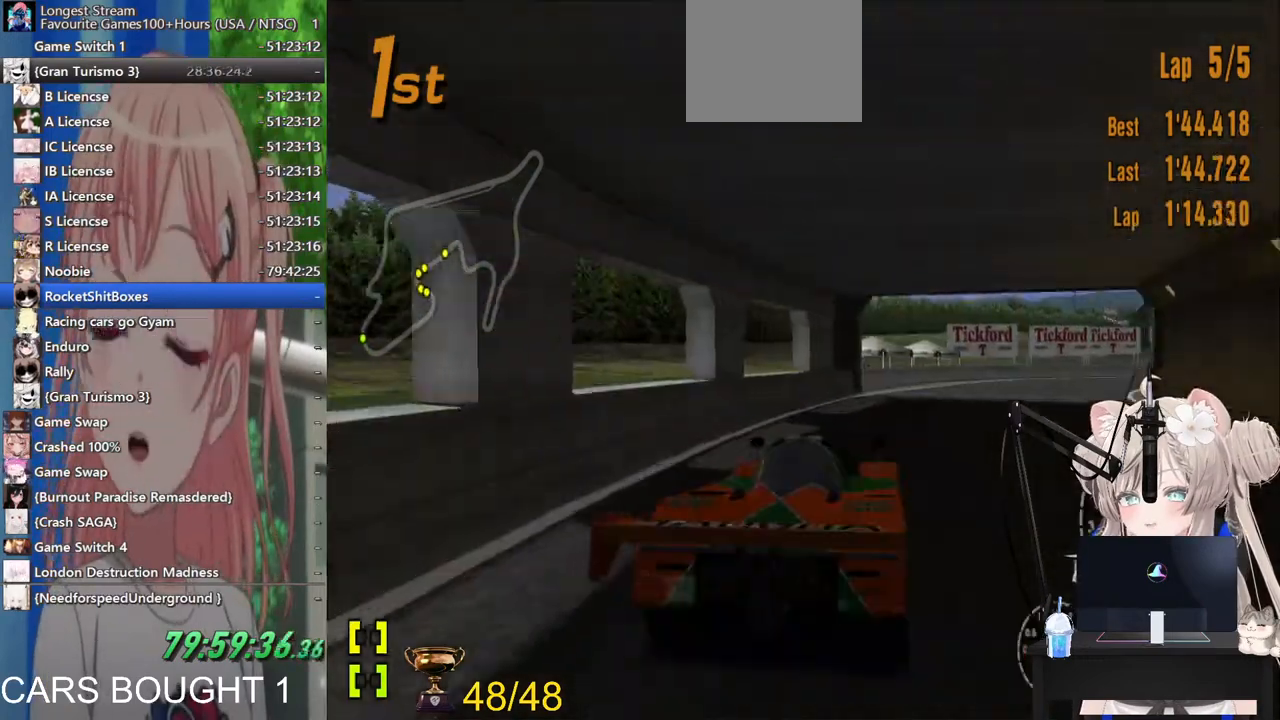
{"dt_ms": 500, "buttons": [], "left_stick": "up-right", "right_stick": "center", "events": []}
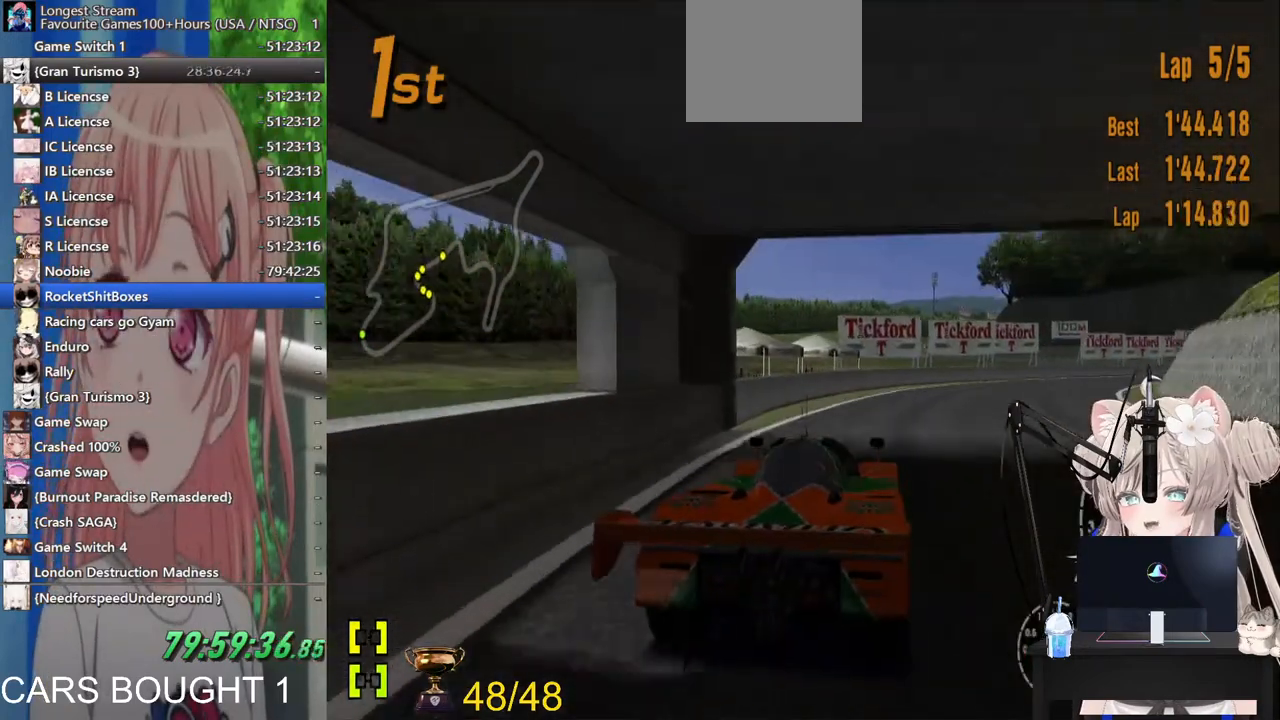
{"dt_ms": 500, "buttons": [], "left_stick": "up-right", "right_stick": "center", "events": []}
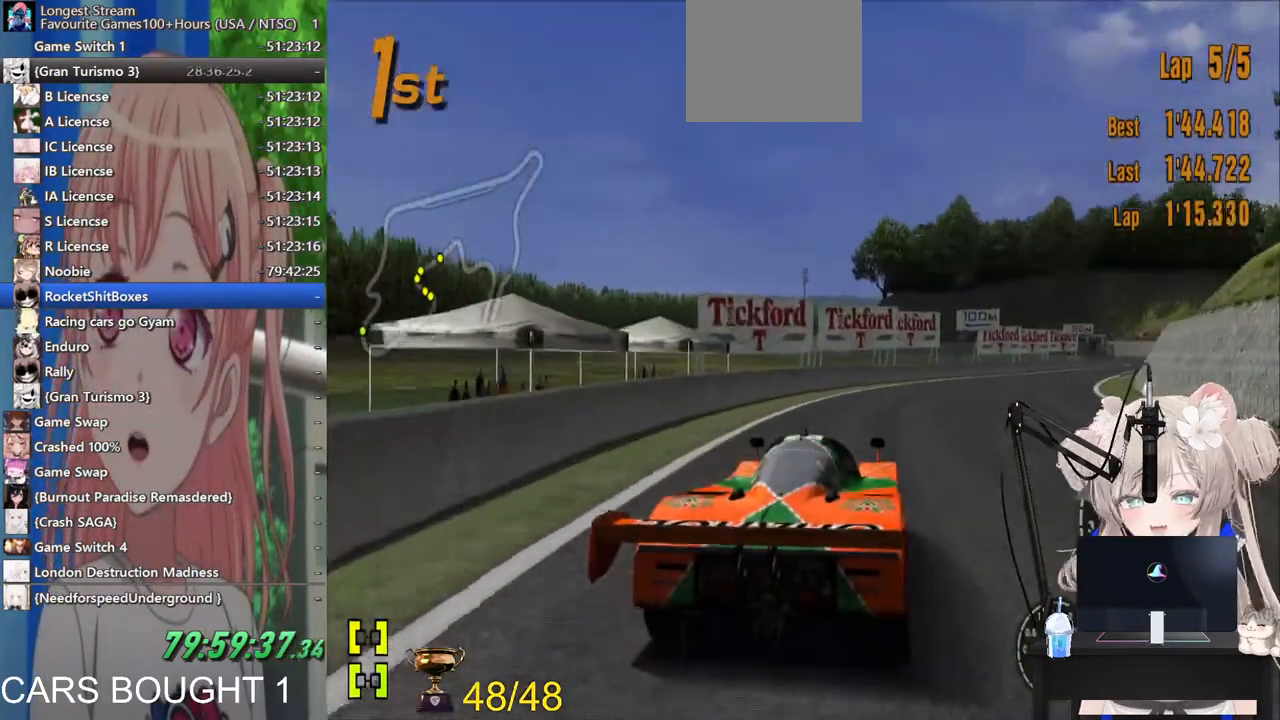
{"dt_ms": 500, "buttons": [], "left_stick": "up-right", "right_stick": "center", "events": []}
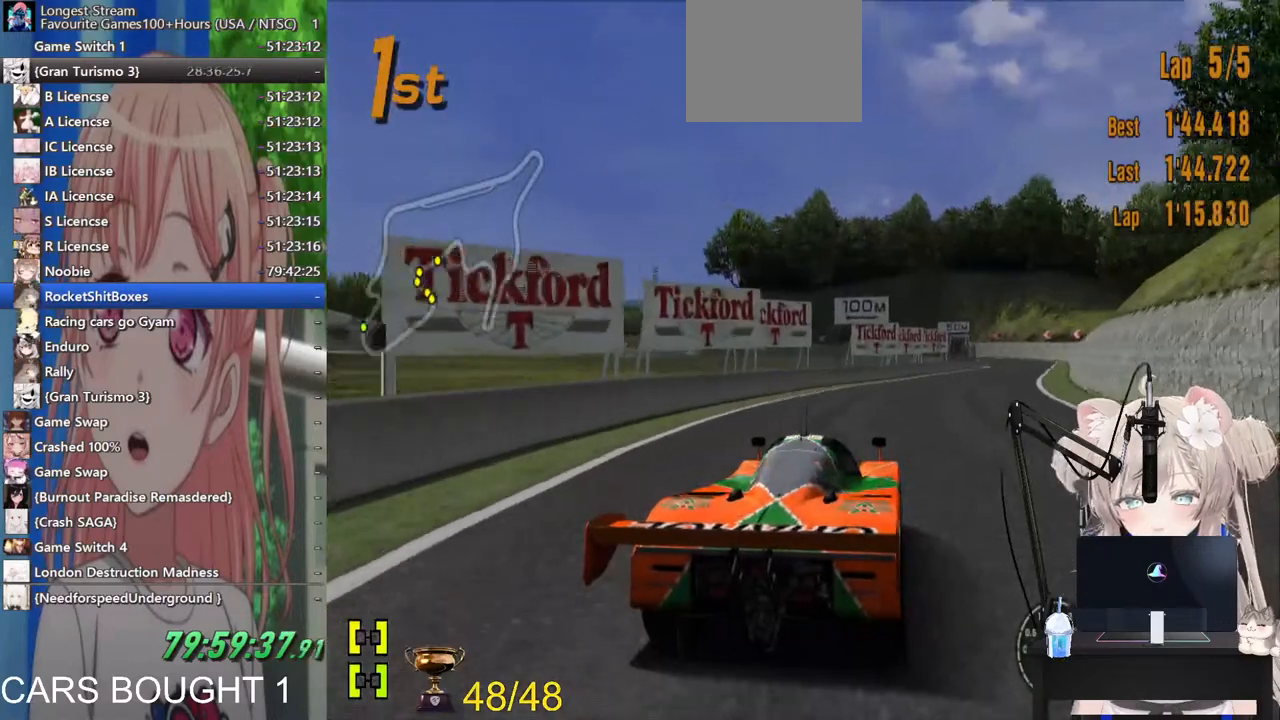
{"dt_ms": 500, "buttons": [], "left_stick": "up-right", "right_stick": "center", "events": []}
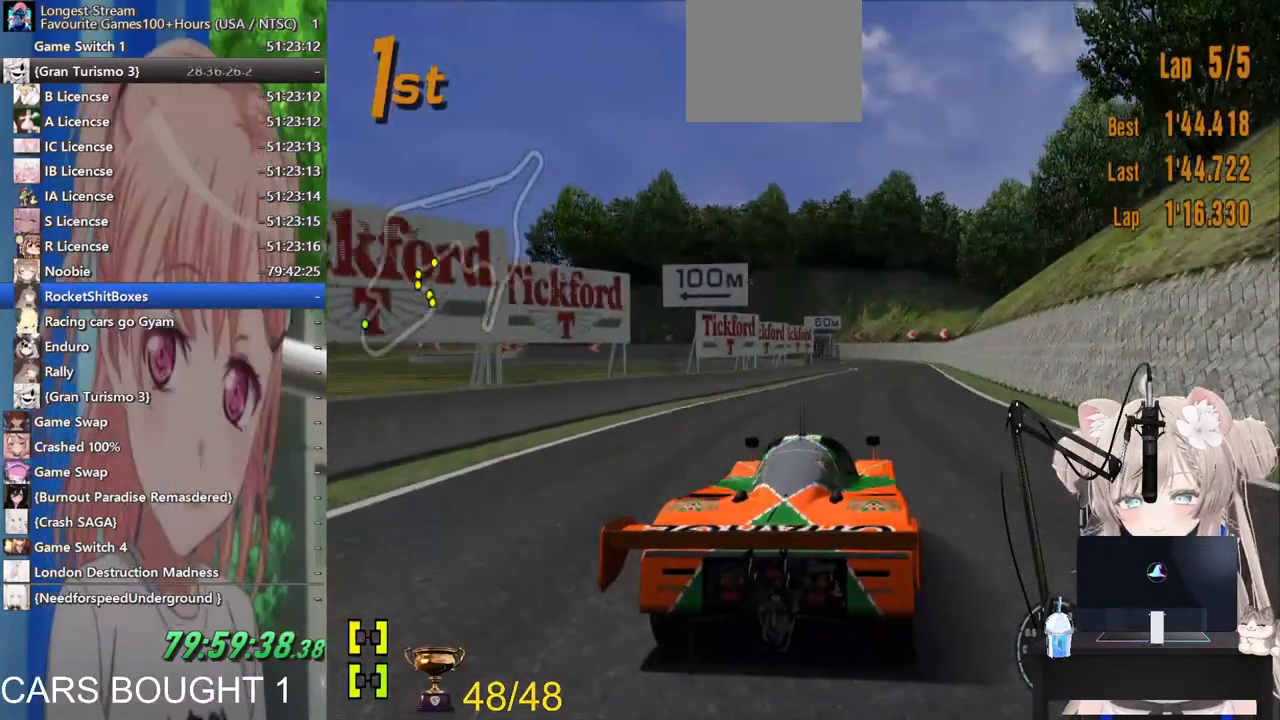
{"dt_ms": 500, "buttons": ["R1"], "left_stick": "up-right", "right_stick": "center", "events": [[417, "R1", "down"]]}
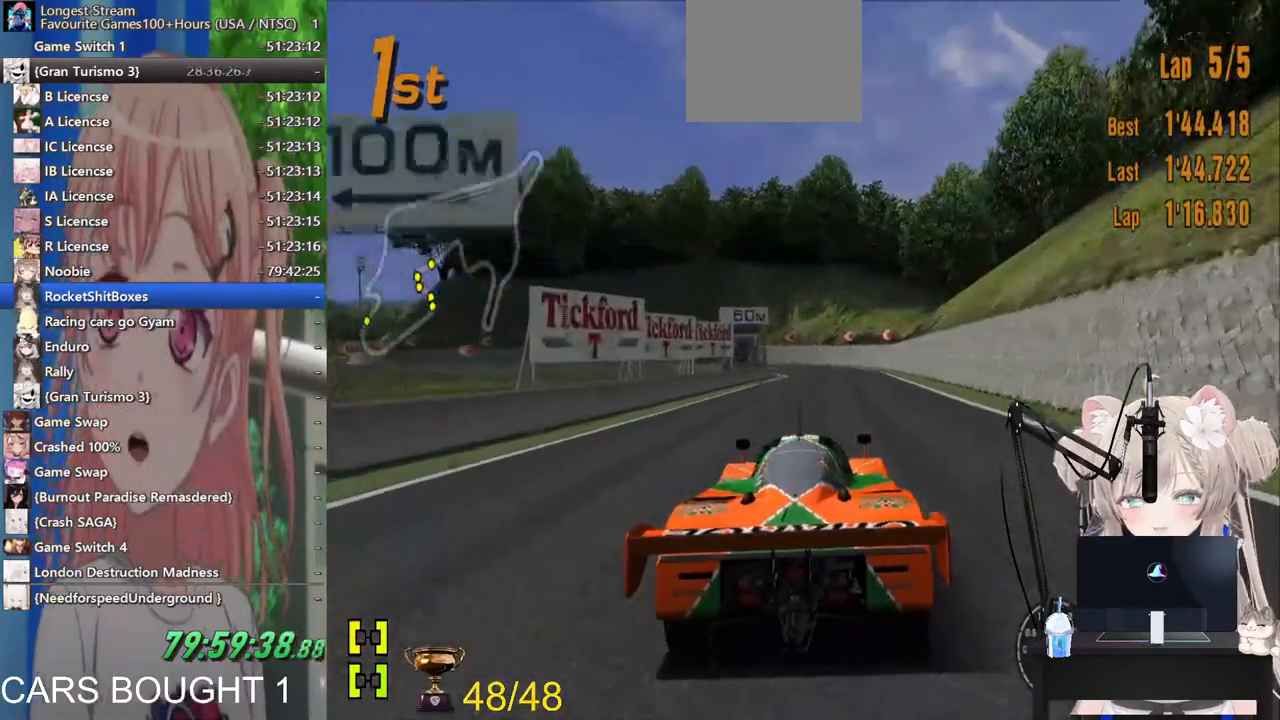
{"dt_ms": 500, "buttons": [], "left_stick": "up-right", "right_stick": "center", "events": [[17, "R1", "up"]]}
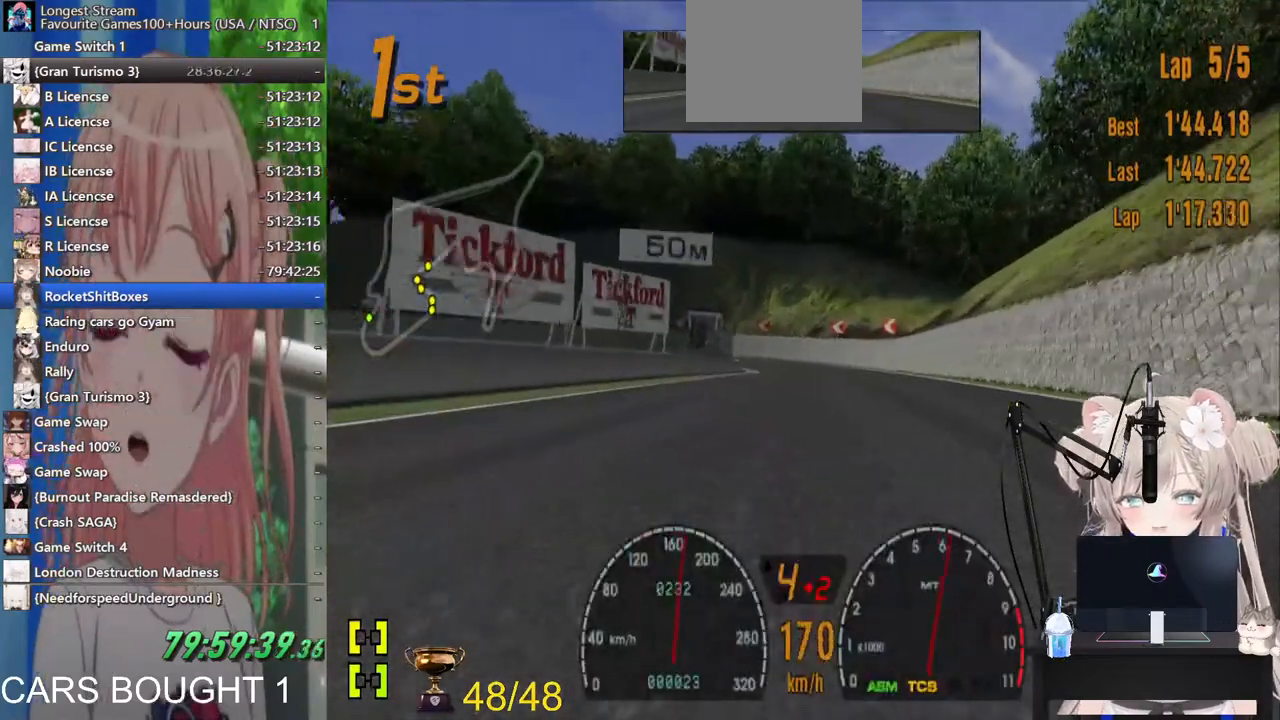
{"dt_ms": 500, "buttons": [], "left_stick": "center", "right_stick": "center", "events": [[17, "left_stick", "center"]]}
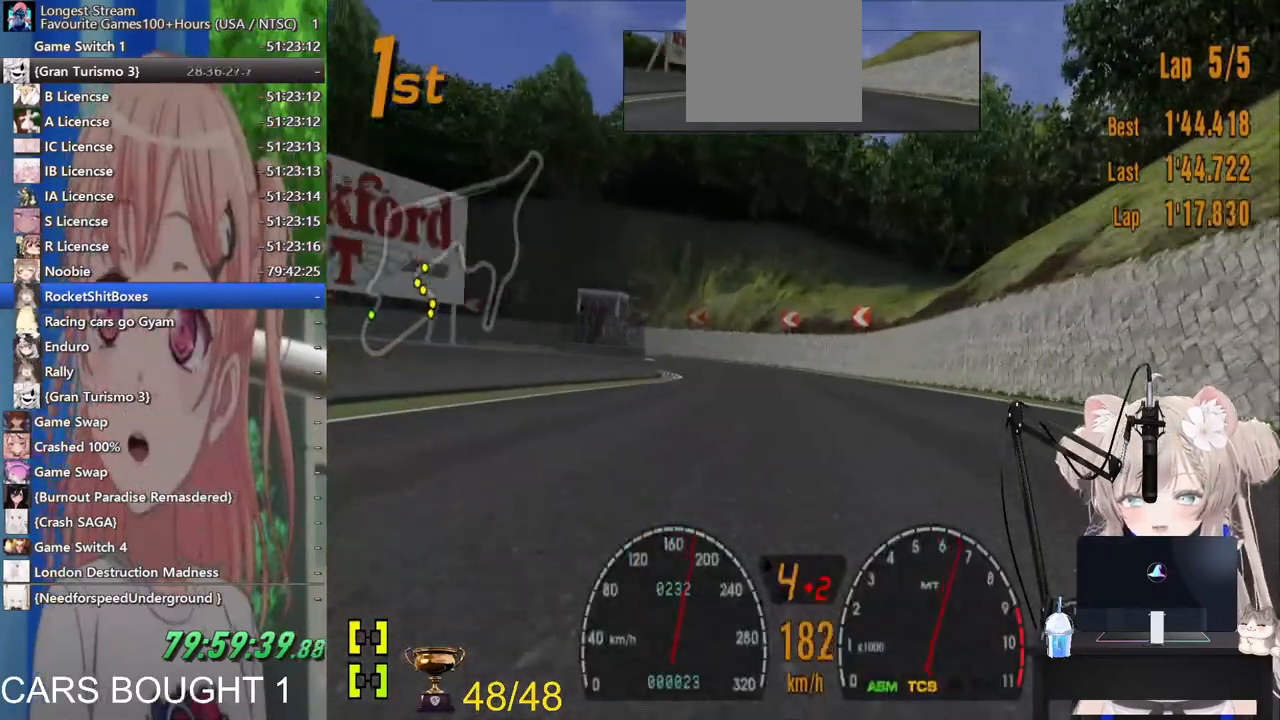
{"dt_ms": 1000, "buttons": [], "left_stick": "left", "right_stick": "center"}
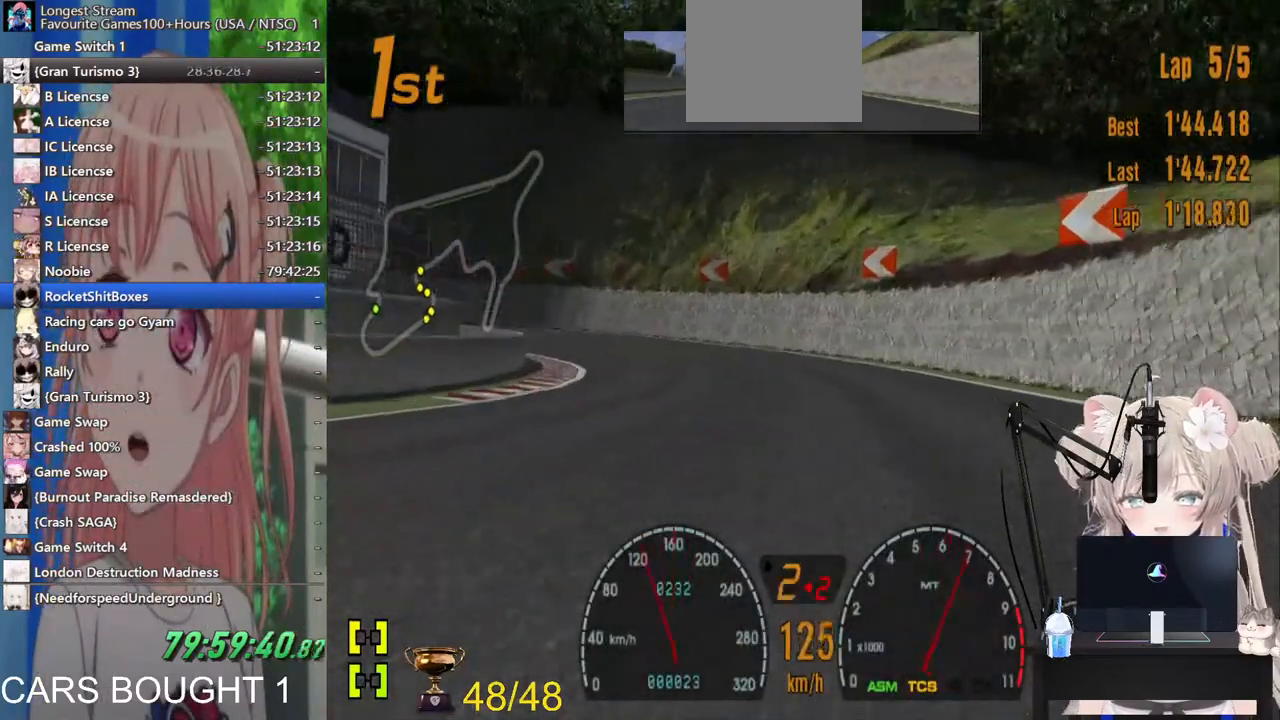
{"dt_ms": 500, "buttons": [], "left_stick": "left", "right_stick": "center", "events": []}
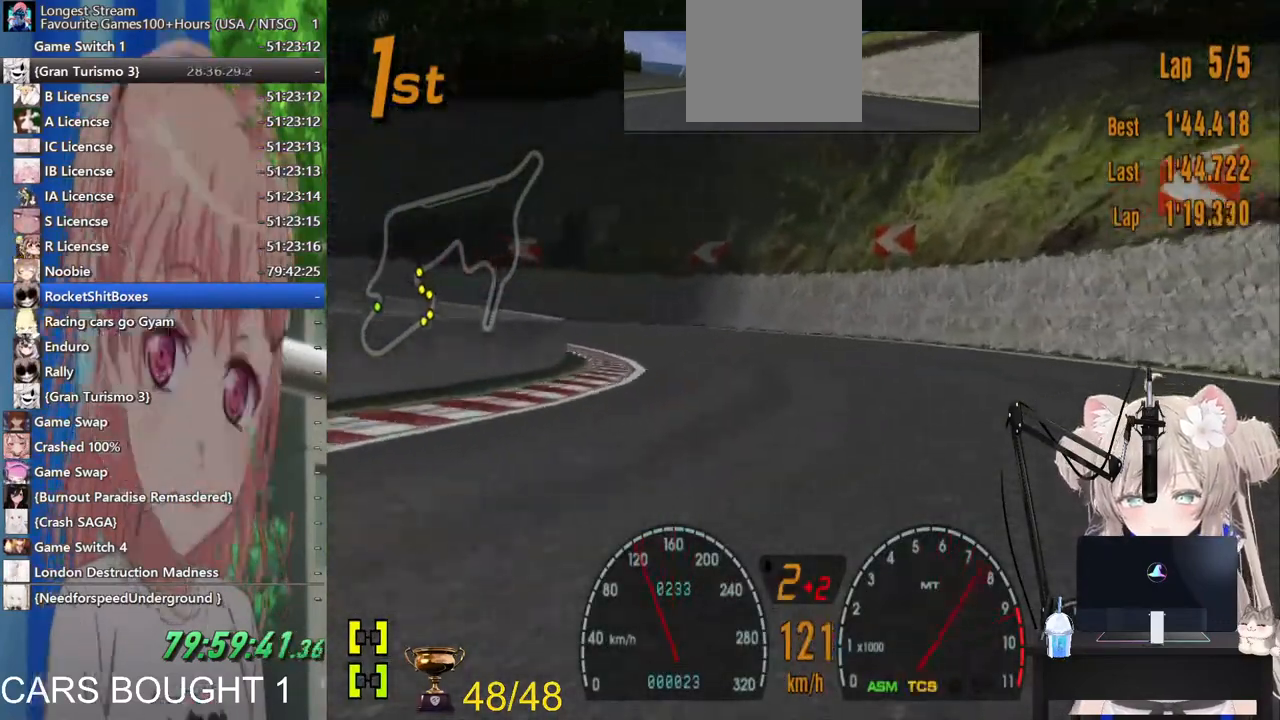
{"dt_ms": 500, "buttons": [], "left_stick": "left", "right_stick": "center", "events": [[83, "L2", "down"], [283, "L2", "up"]]}
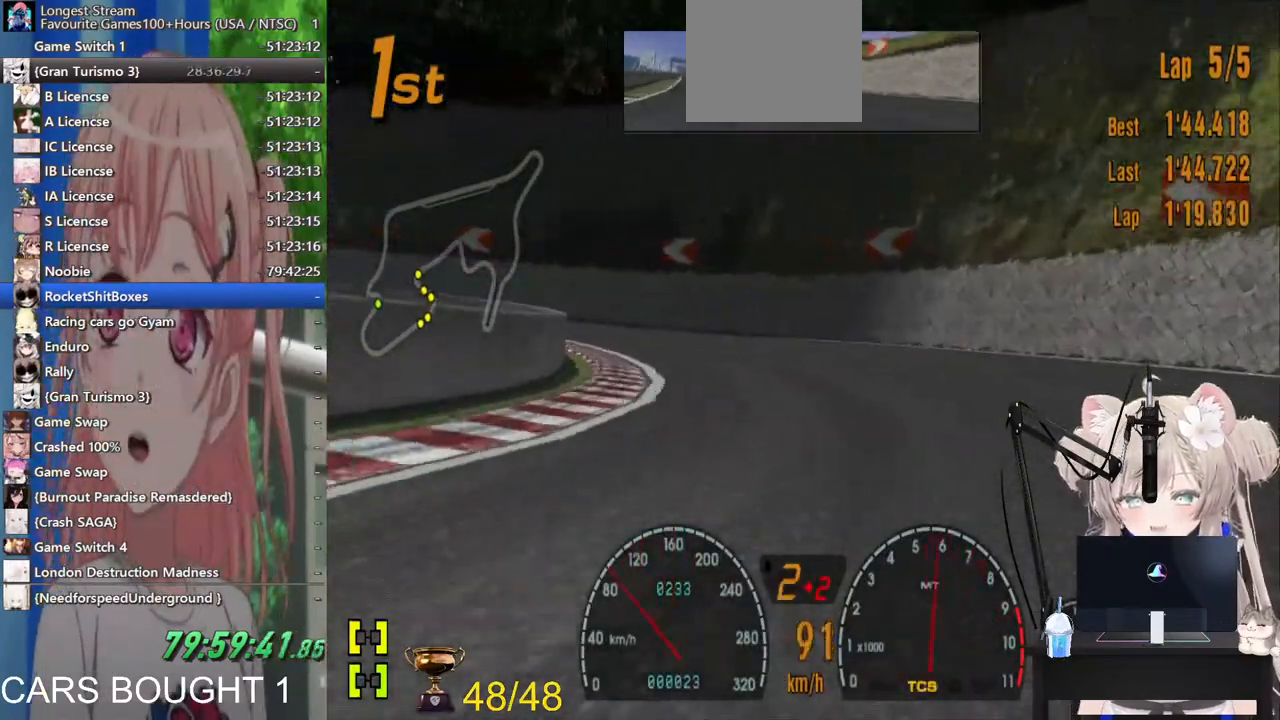
{"dt_ms": 500, "buttons": [], "left_stick": "left", "right_stick": "center", "events": []}